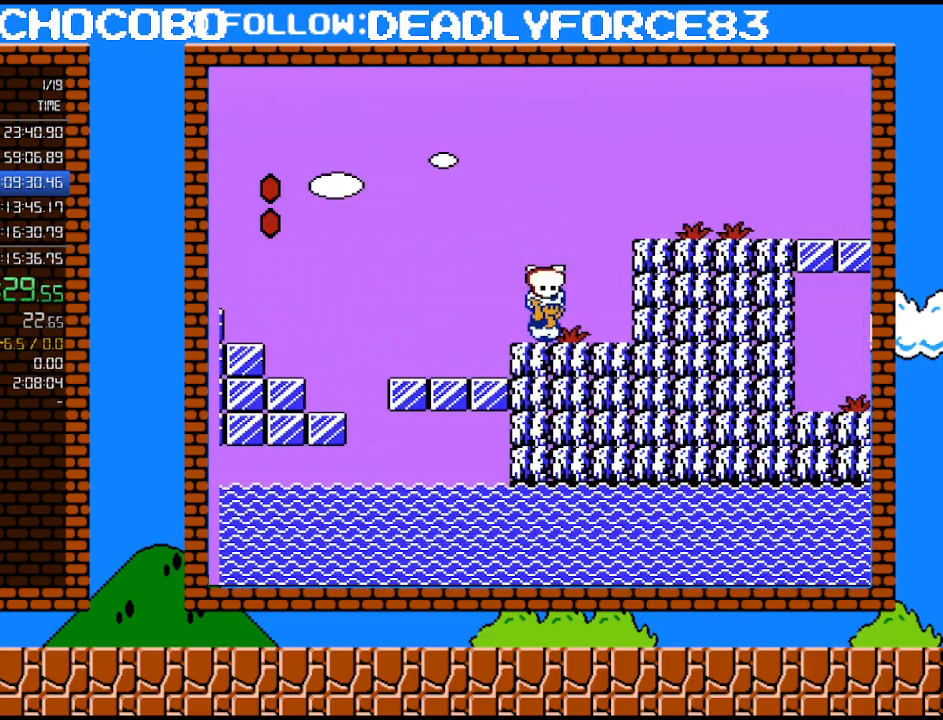
Gameplay with a controller (Nintendo layout); each line is a JSON object with the inputs held at the frame after it. "events" lists button and stick changes between this image and that frame as [ms after this image, input, new state], when the widget could be followed in between. Not read: L3 R3.
{"buttons": ["A", "B", "DPAD_RIGHT"], "events": [[50, "A", "down"], [83, "DPAD_DOWN", "up"], [117, "DPAD_LEFT", "down"], [150, "DPAD_DOWN", "down"], [150, "DPAD_LEFT", "up"], [183, "DPAD_DOWN", "up"], [183, "DPAD_RIGHT", "down"], [250, "A", "up"], [333, "A", "down"]]}
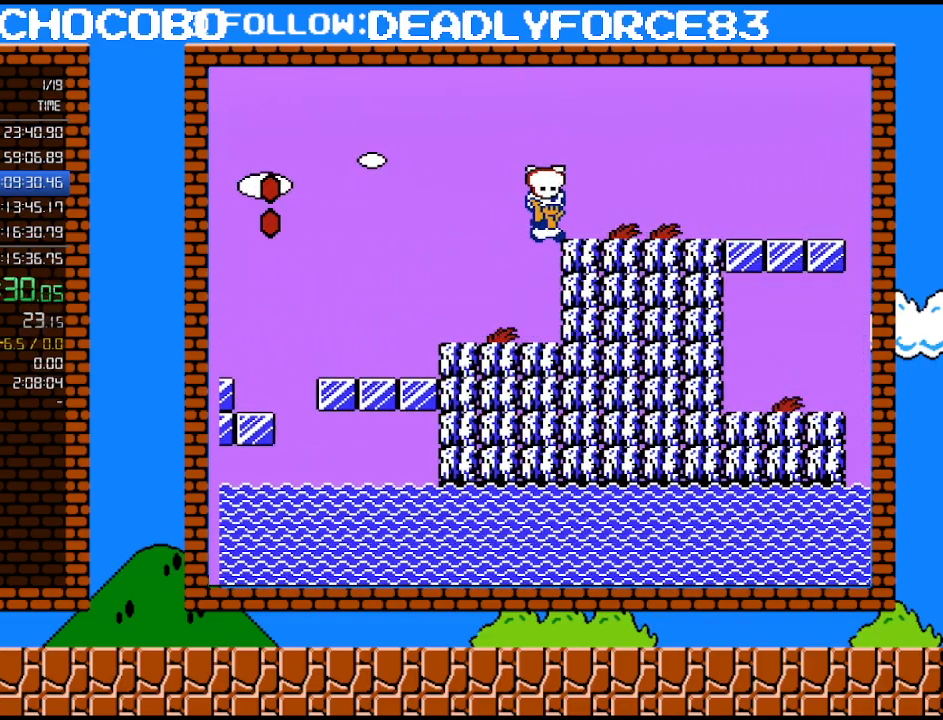
{"buttons": ["B", "DPAD_RIGHT"], "events": [[250, "A", "up"]]}
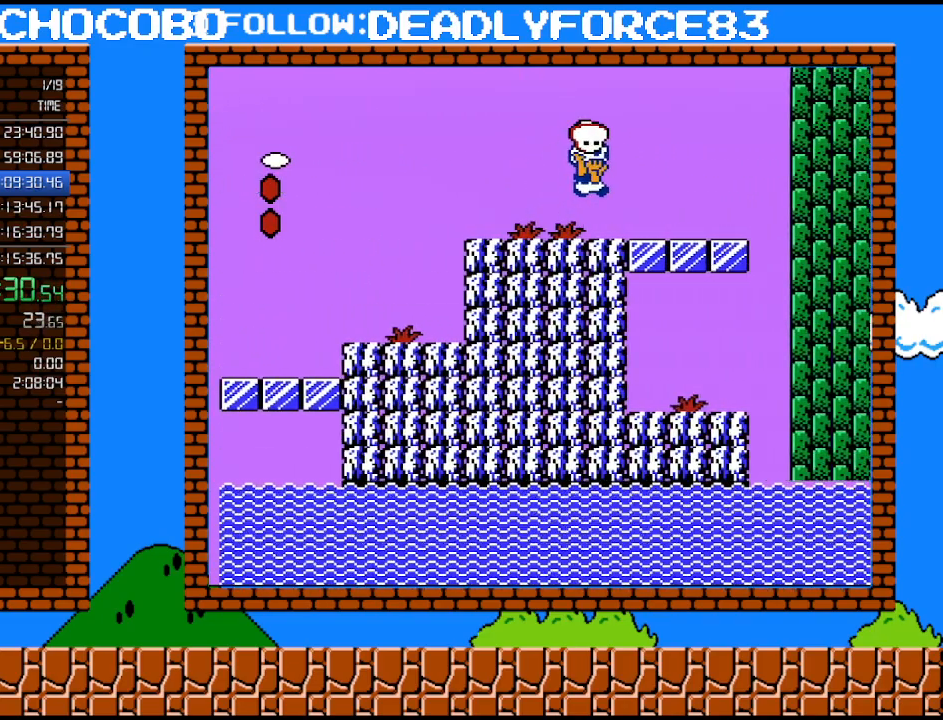
{"buttons": ["B", "DPAD_RIGHT"], "events": [[17, "A", "down"], [333, "A", "up"]]}
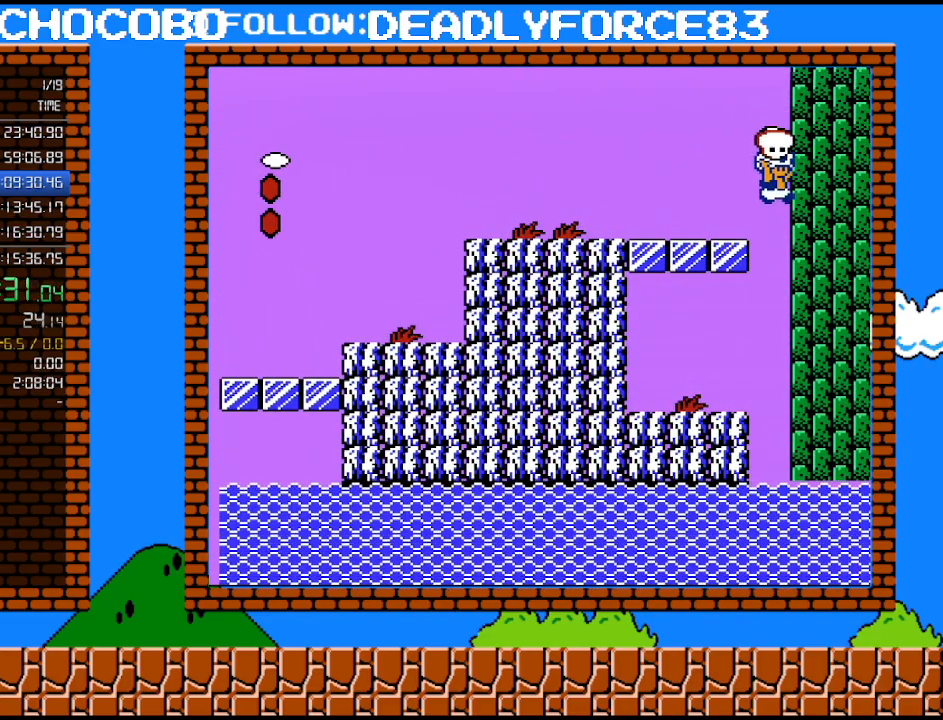
{"buttons": ["B", "DPAD_RIGHT"], "events": [[50, "DPAD_RIGHT", "up"], [117, "DPAD_LEFT", "down"], [400, "DPAD_LEFT", "up"], [433, "B", "up"], [433, "DPAD_RIGHT", "down"], [483, "B", "down"]]}
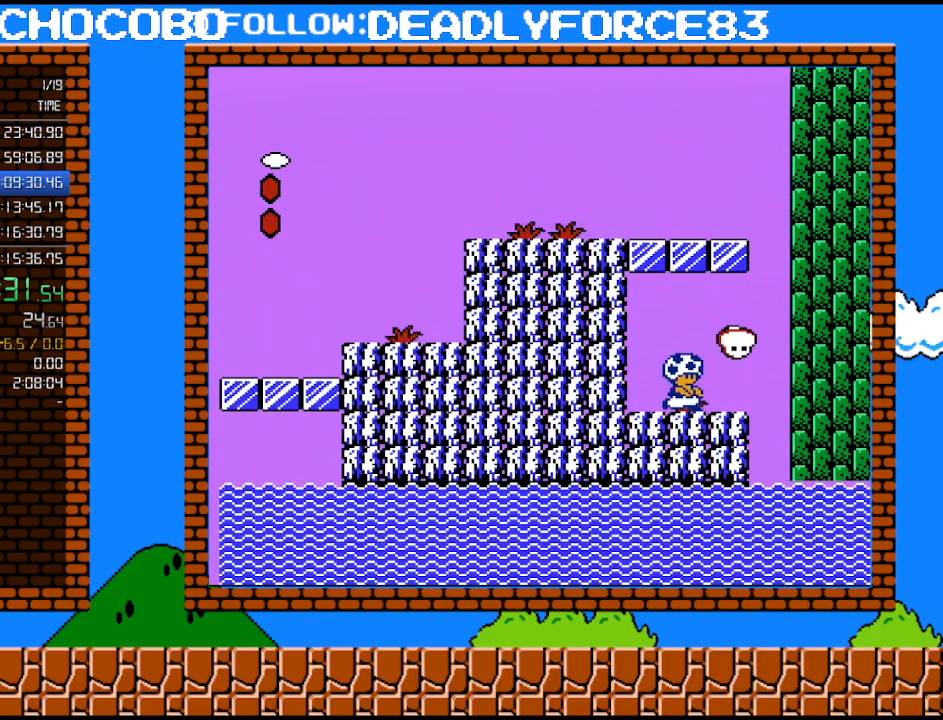
{"buttons": [], "events": [[50, "B", "up"], [117, "B", "down"], [117, "DPAD_RIGHT", "up"], [483, "B", "up"]]}
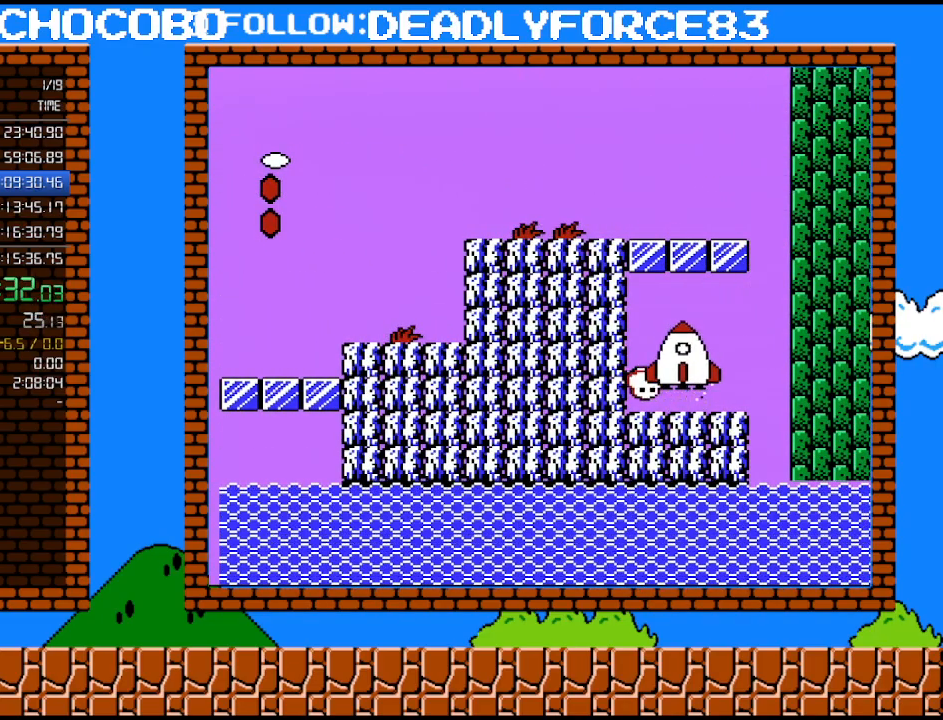
{"buttons": [], "events": []}
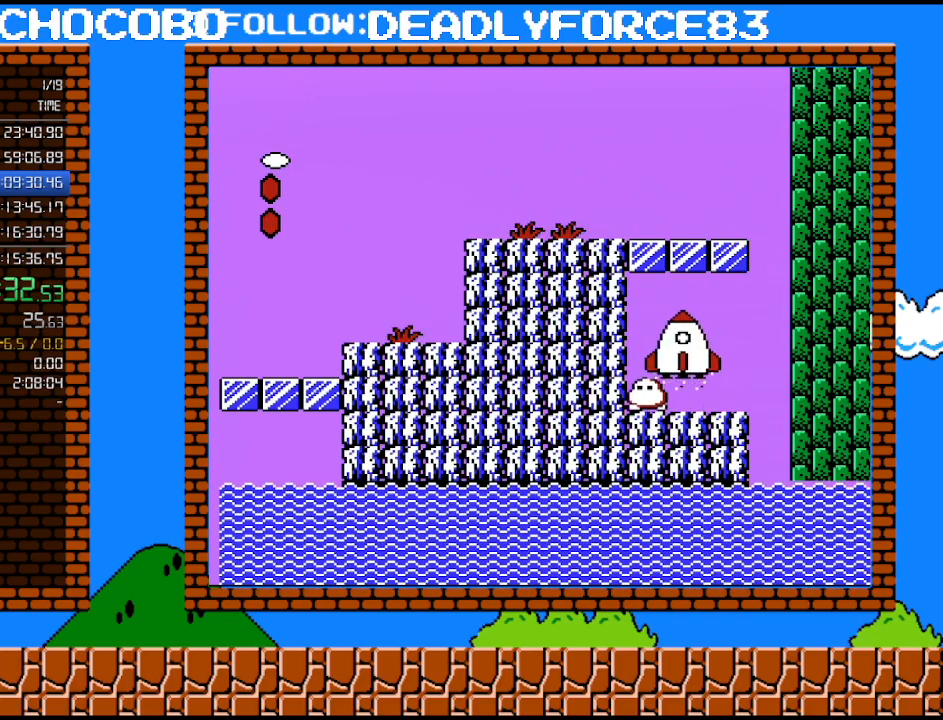
{"buttons": [], "events": []}
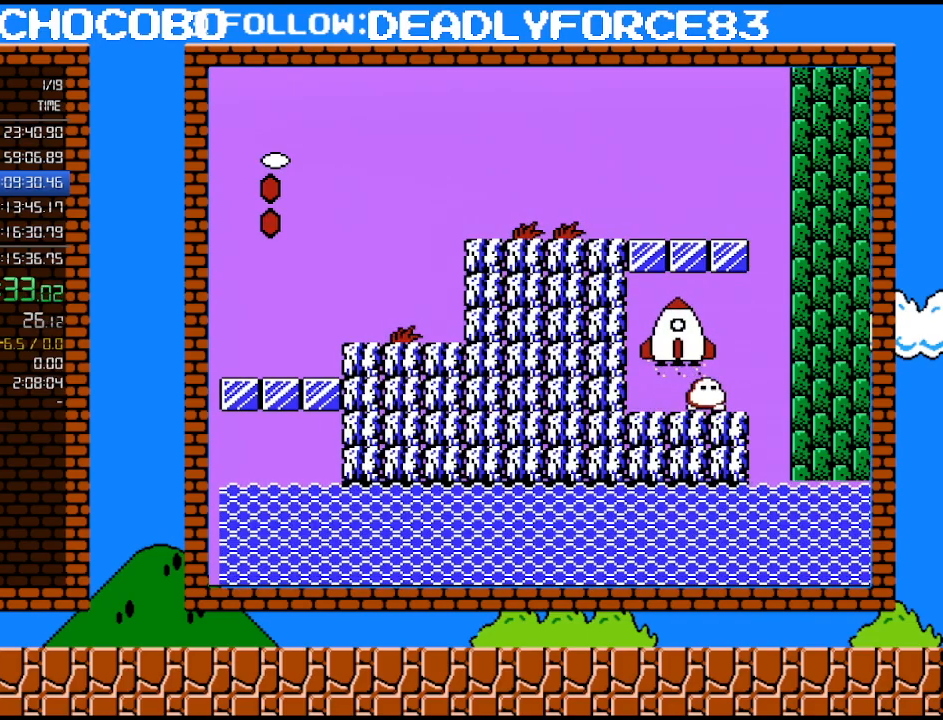
{"buttons": [], "events": []}
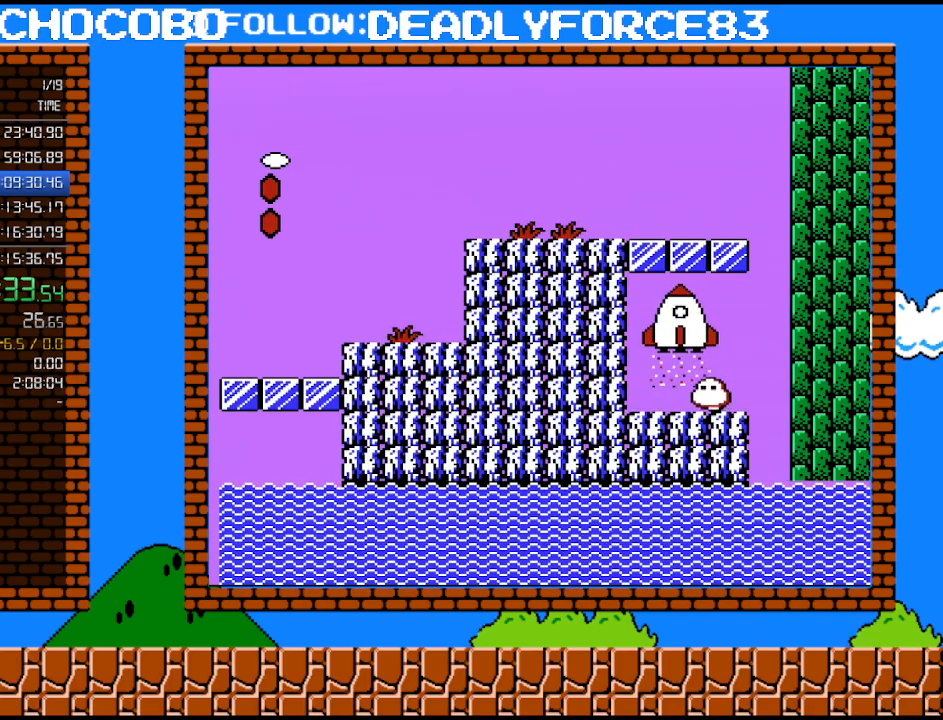
{"buttons": [], "events": []}
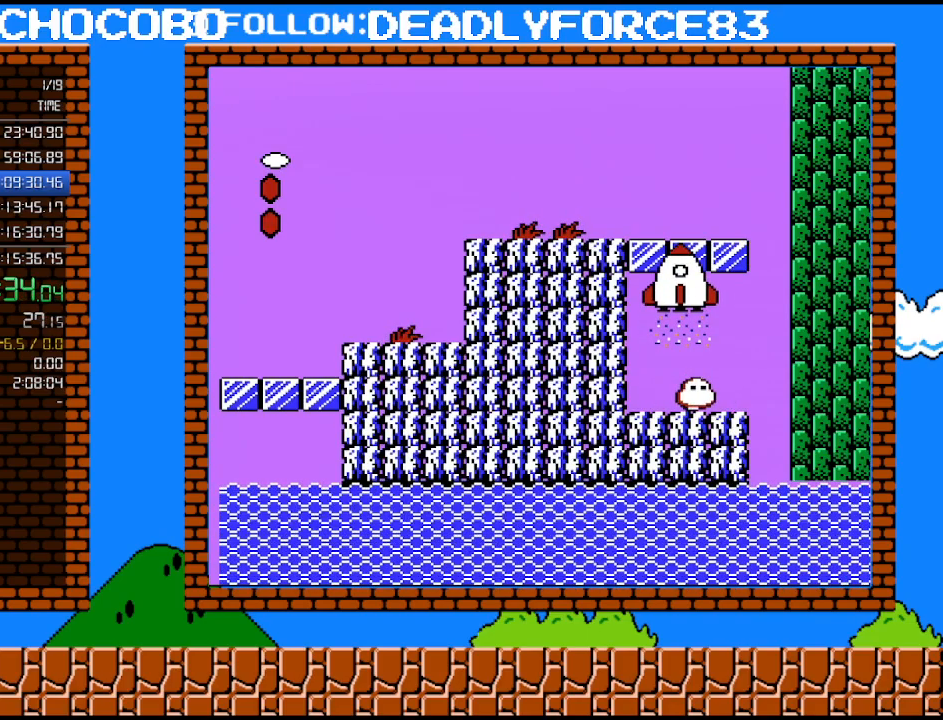
{"buttons": [], "events": []}
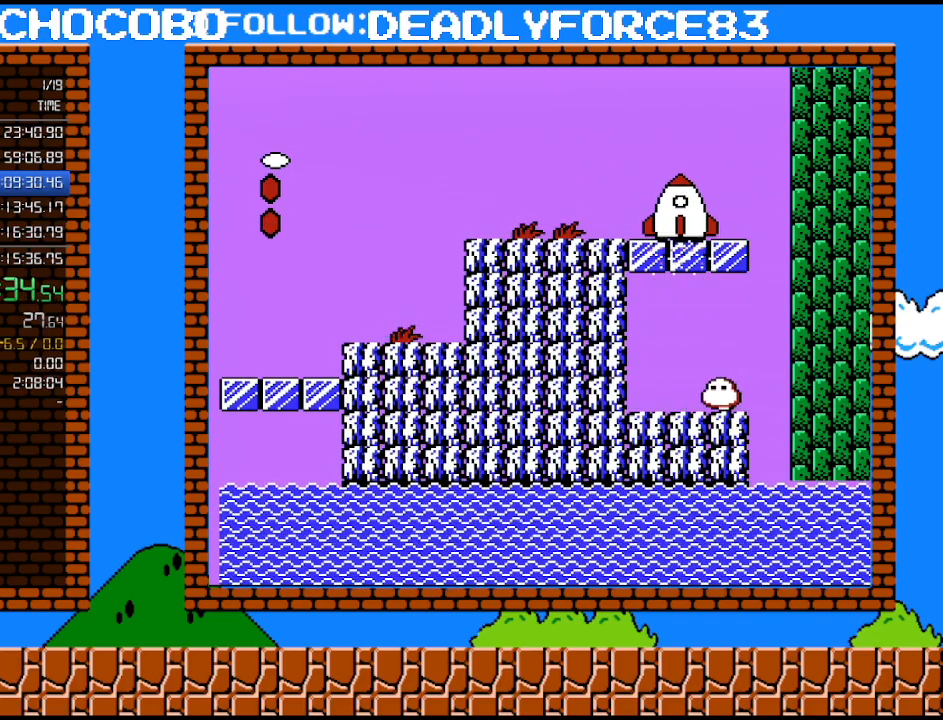
{"buttons": [], "events": []}
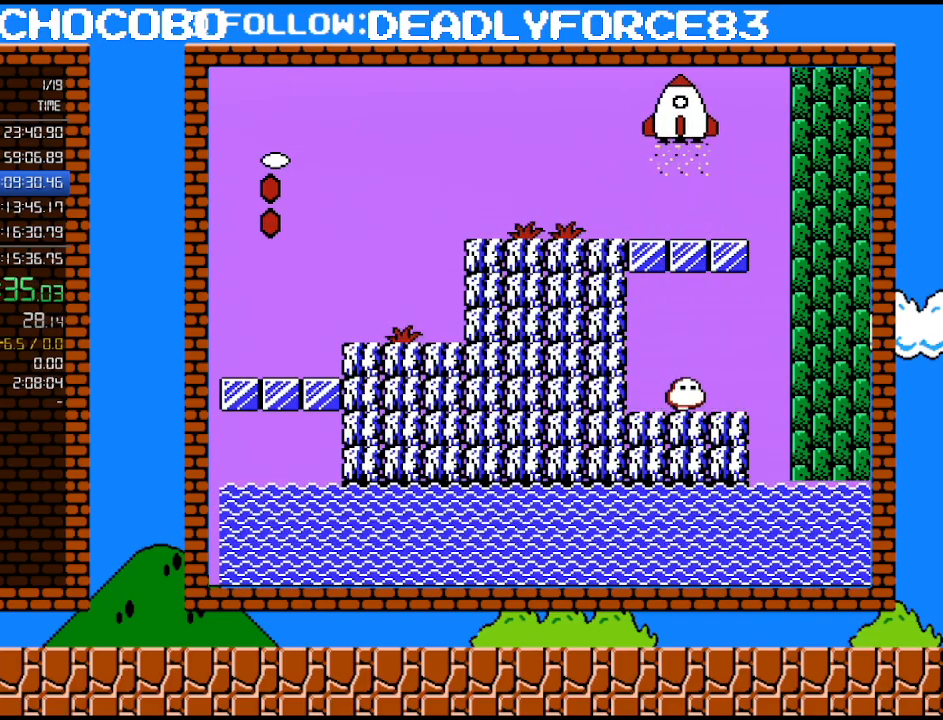
{"buttons": [], "events": []}
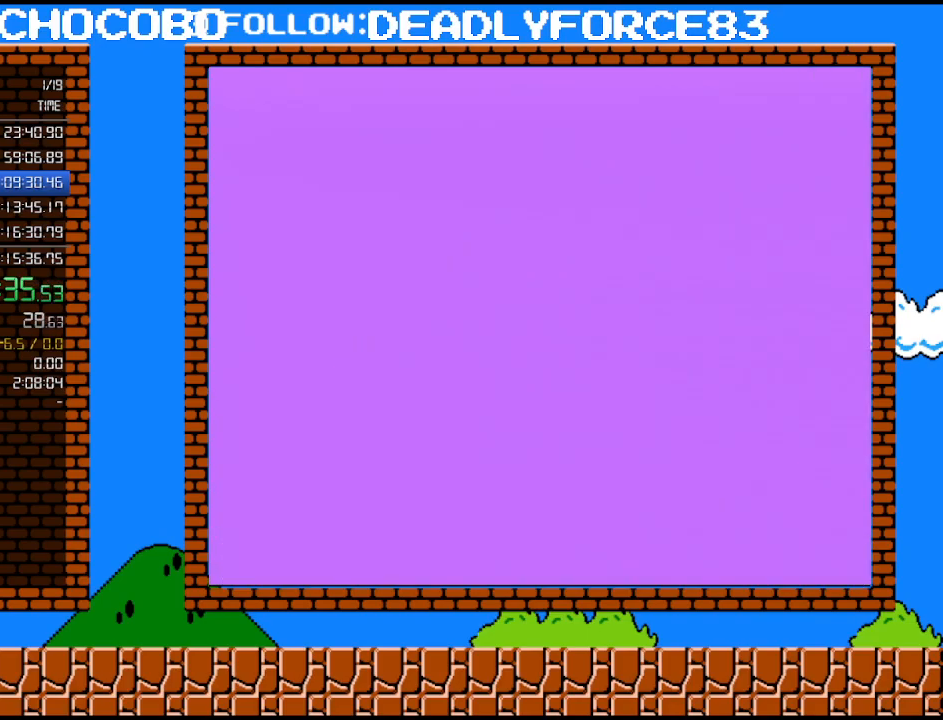
{"buttons": [], "events": []}
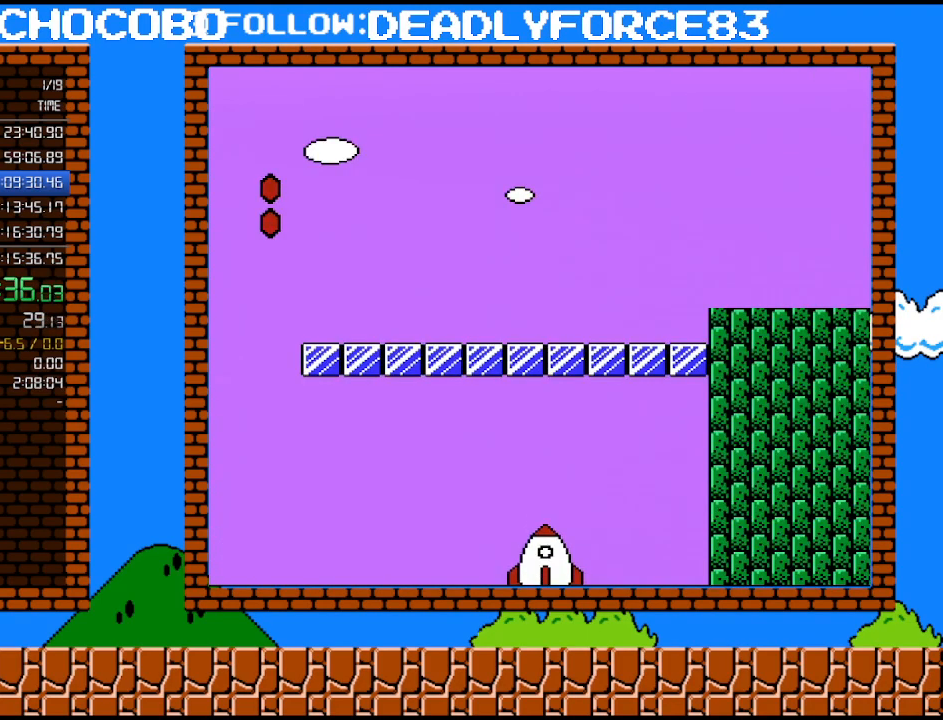
{"buttons": [], "events": []}
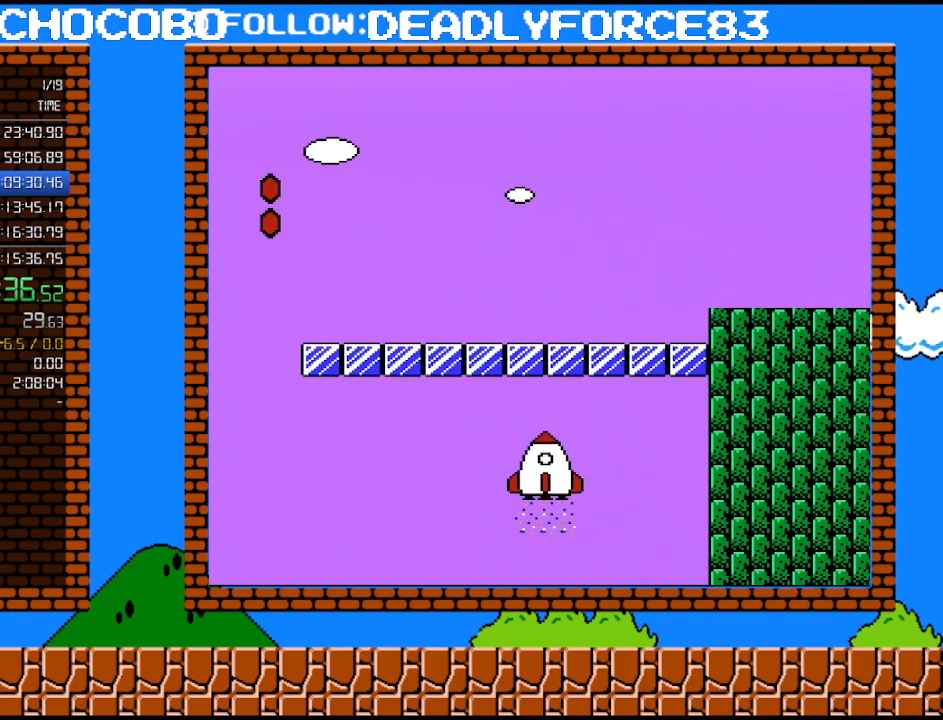
{"buttons": ["B", "DPAD_RIGHT"], "events": [[267, "B", "down"], [333, "DPAD_RIGHT", "down"]]}
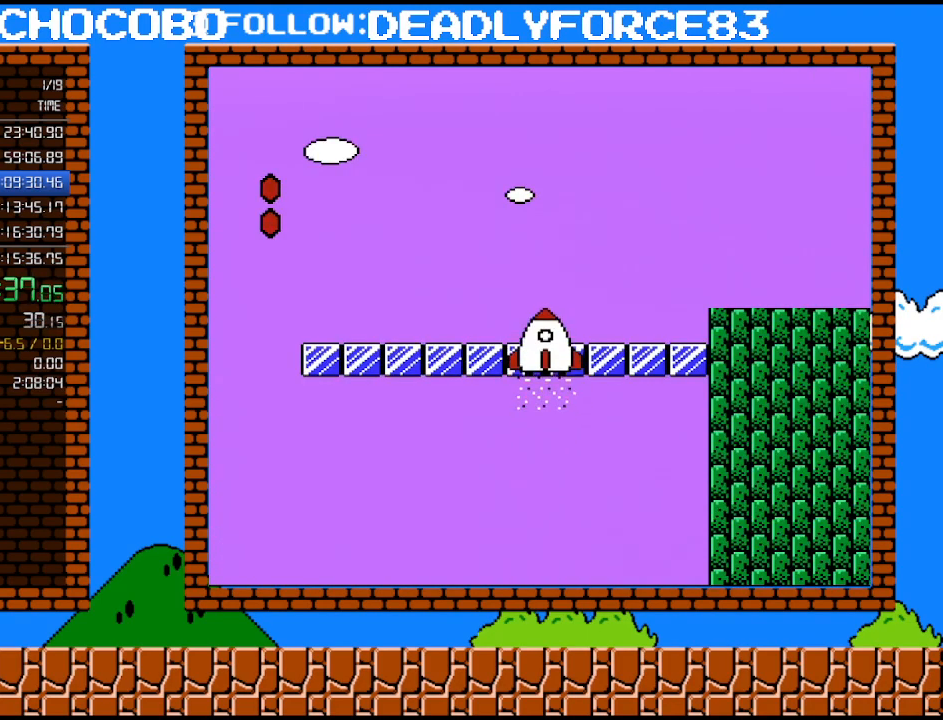
{"buttons": ["B", "DPAD_RIGHT"], "events": []}
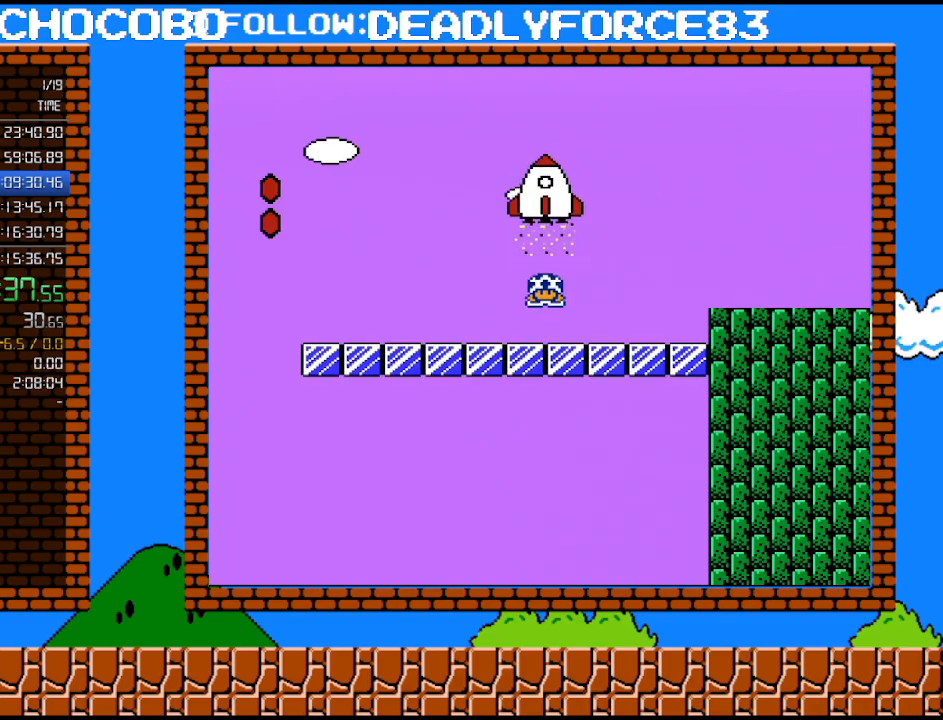
{"buttons": ["A", "B", "DPAD_RIGHT"], "events": [[333, "A", "down"]]}
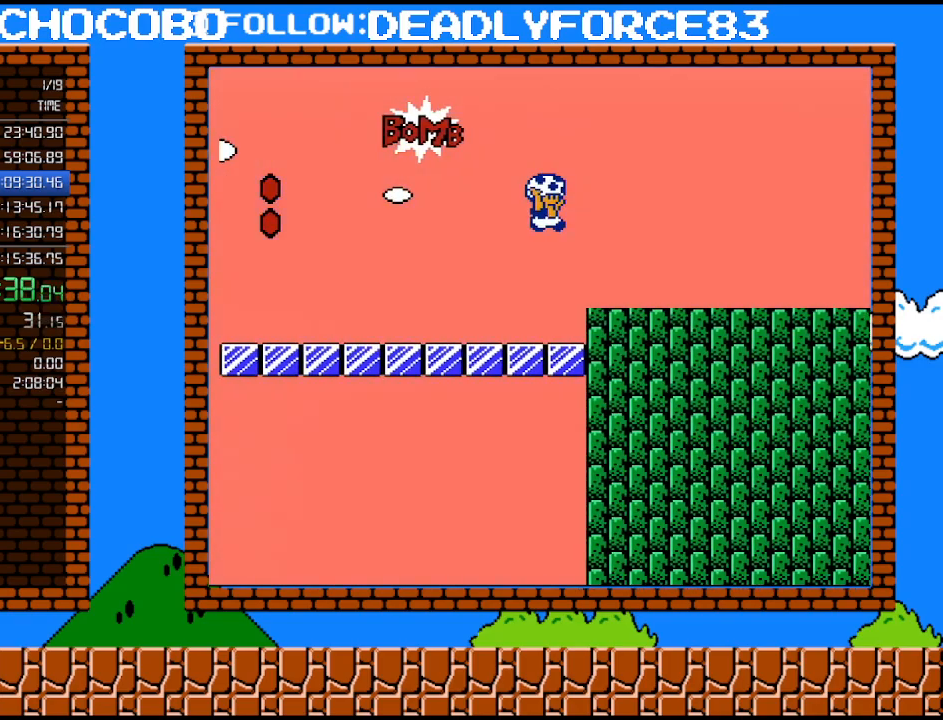
{"buttons": ["B", "DPAD_RIGHT"], "events": [[250, "A", "up"]]}
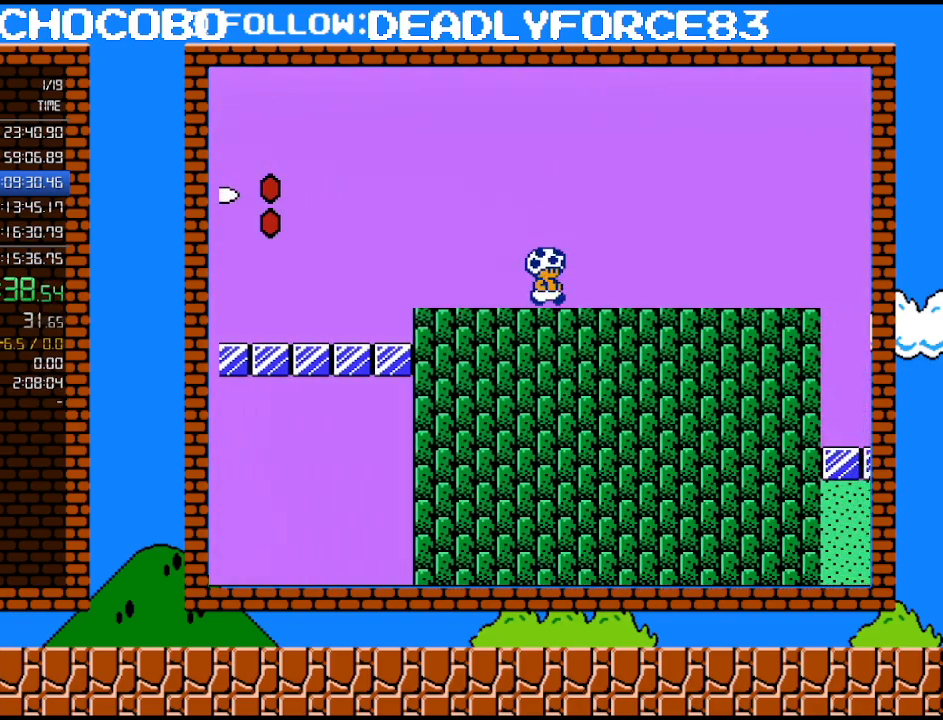
{"buttons": ["B", "DPAD_RIGHT"], "events": []}
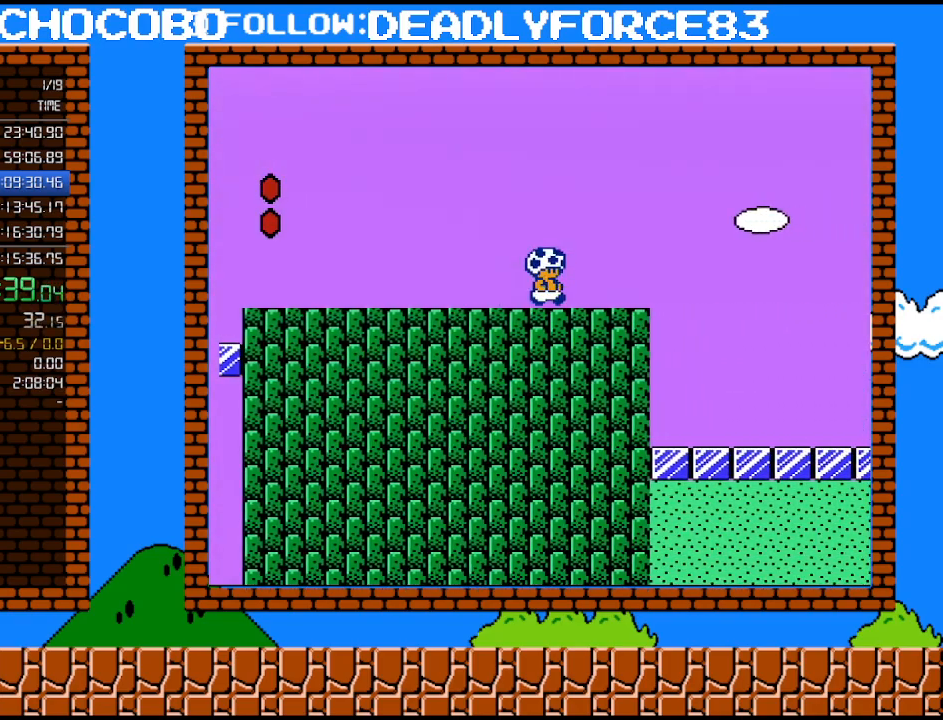
{"buttons": ["B", "DPAD_RIGHT"], "events": []}
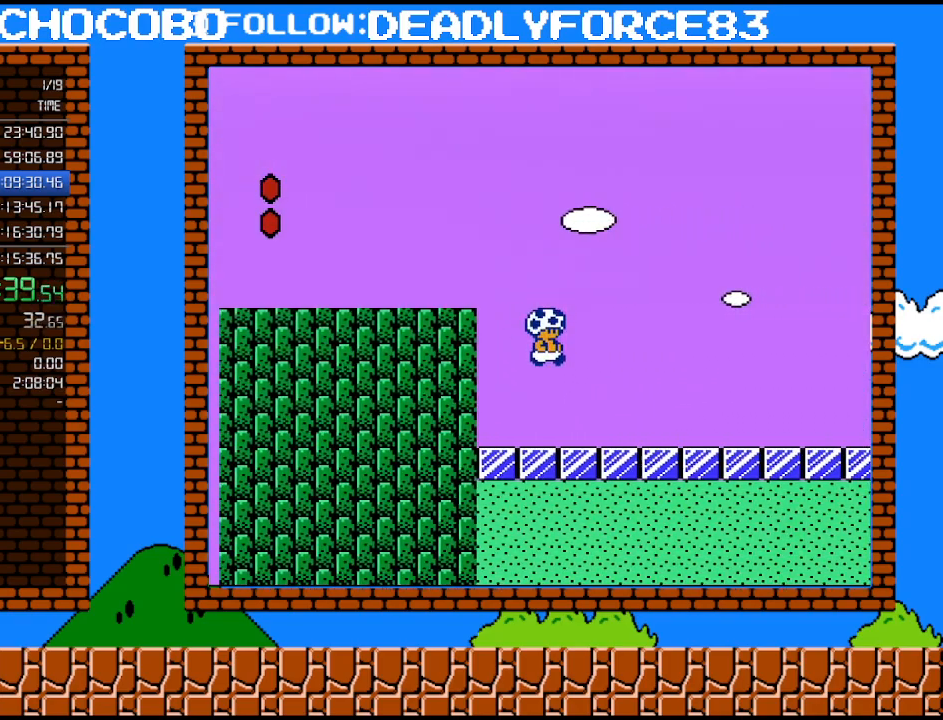
{"buttons": ["B", "DPAD_RIGHT"], "events": []}
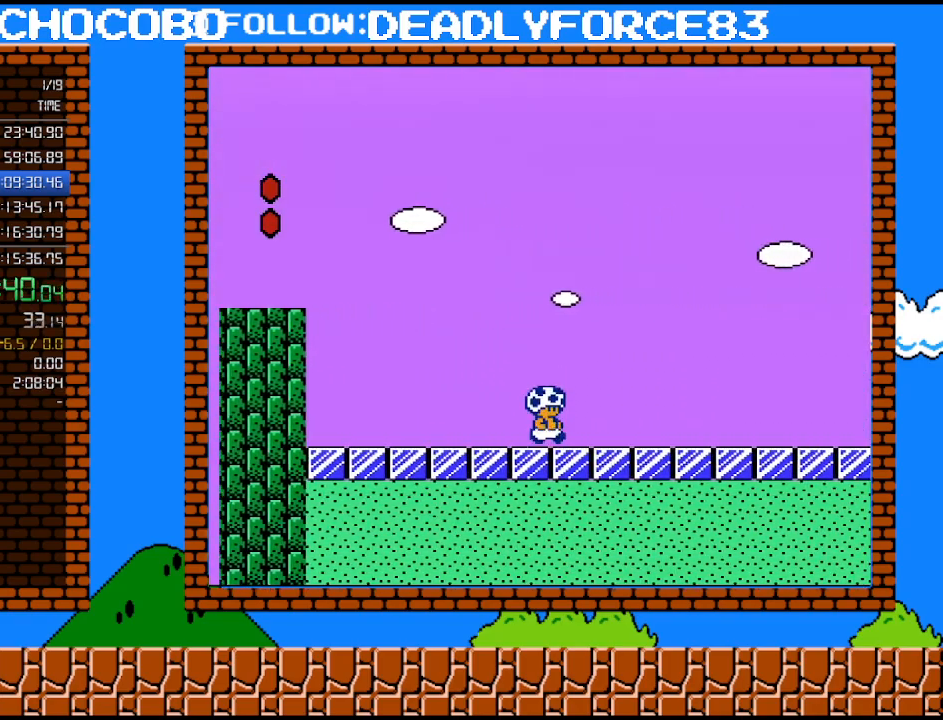
{"buttons": ["A", "B", "DPAD_RIGHT"], "events": [[433, "A", "down"]]}
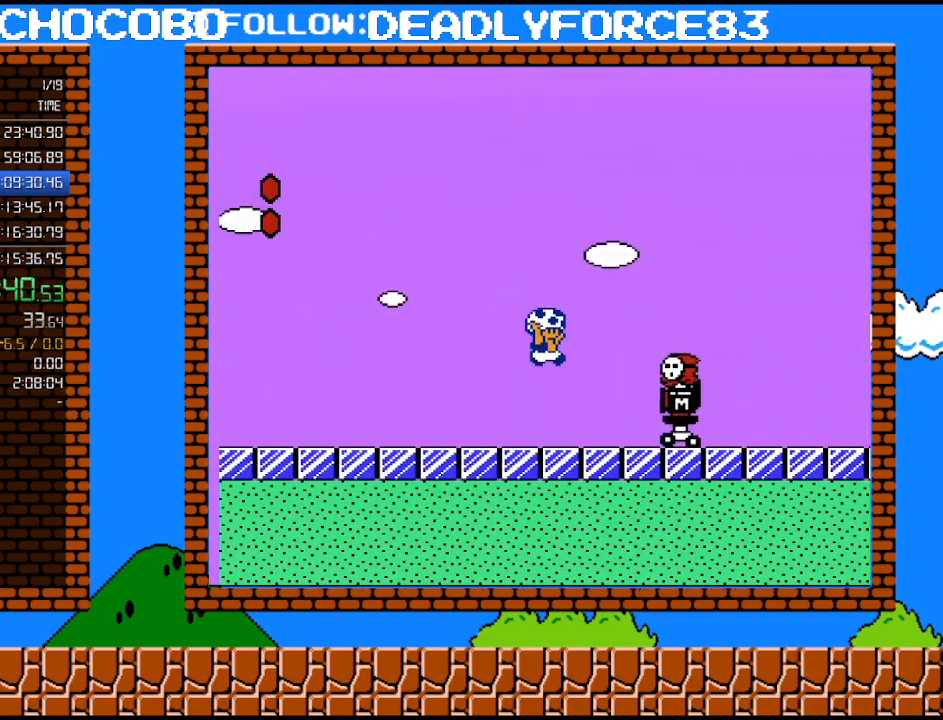
{"buttons": ["B", "DPAD_RIGHT"], "events": [[183, "A", "up"], [217, "B", "up"], [400, "B", "down"]]}
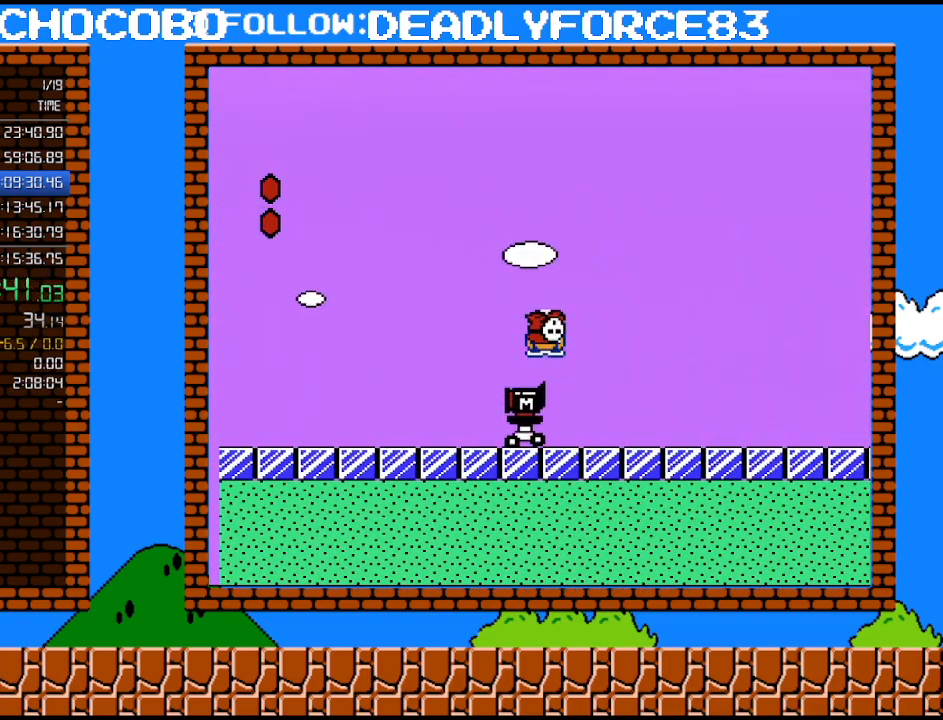
{"buttons": ["B", "DPAD_RIGHT"], "events": []}
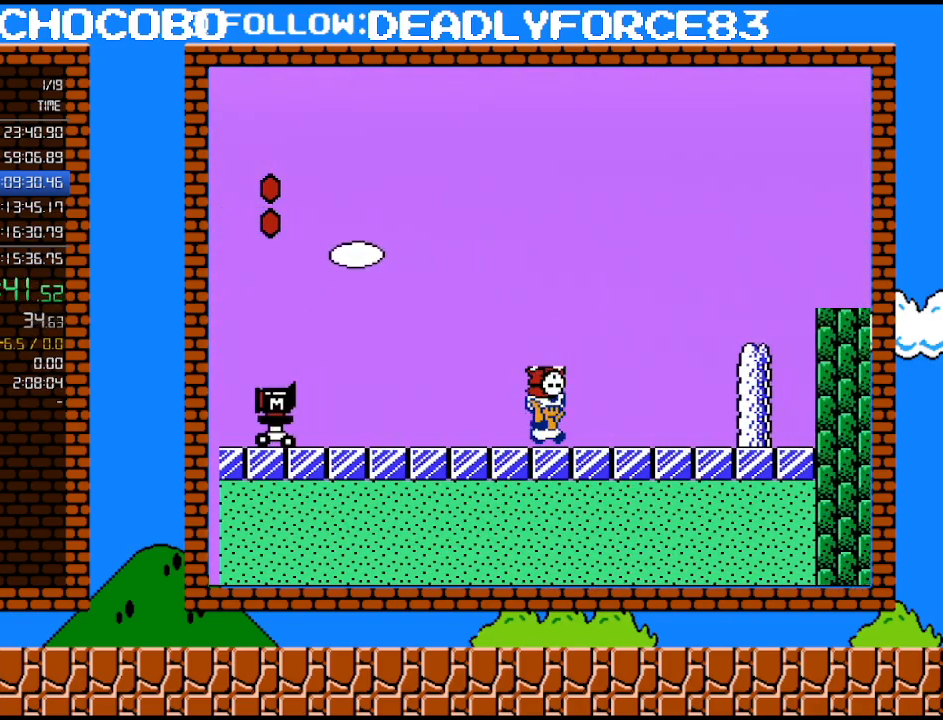
{"buttons": ["B", "DPAD_RIGHT"], "events": [[183, "A", "down"], [433, "A", "up"]]}
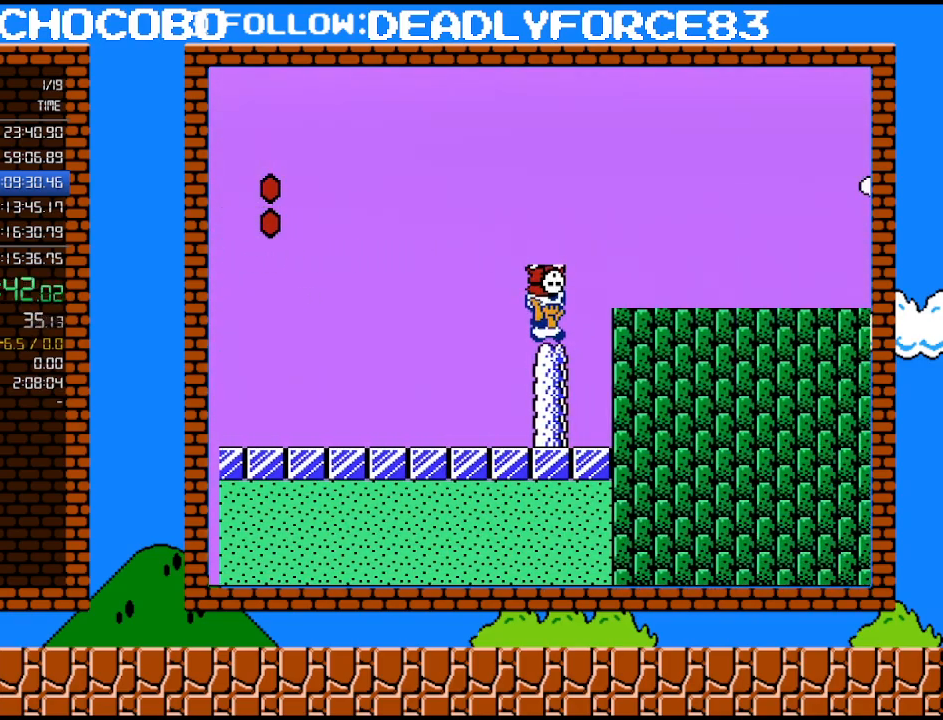
{"buttons": ["B", "DPAD_RIGHT"], "events": [[150, "A", "down"], [267, "A", "up"]]}
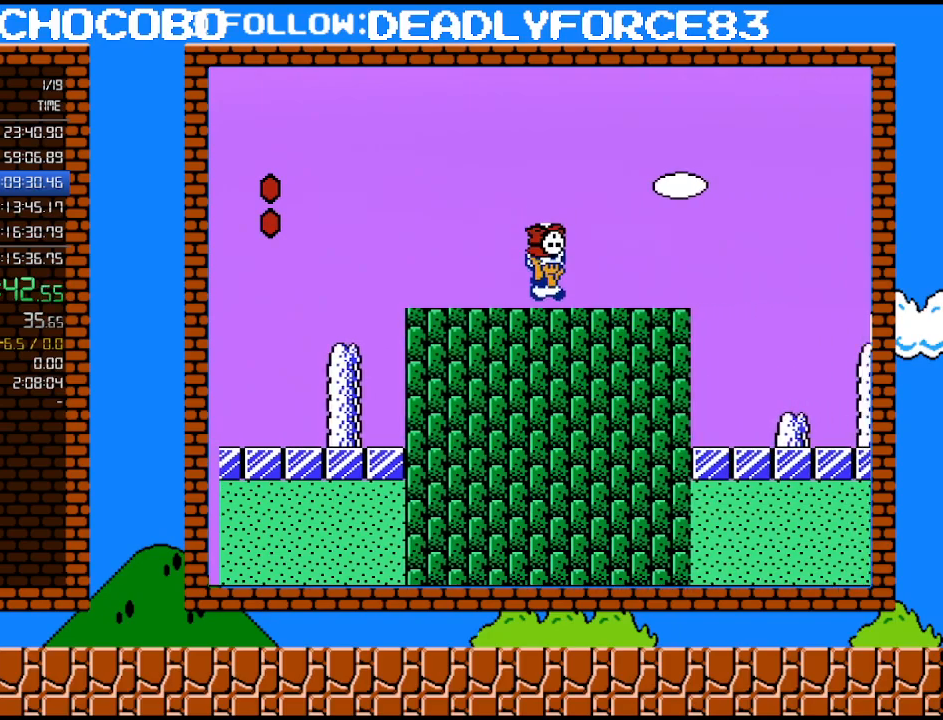
{"buttons": ["A", "B", "DPAD_RIGHT"], "events": [[367, "A", "down"]]}
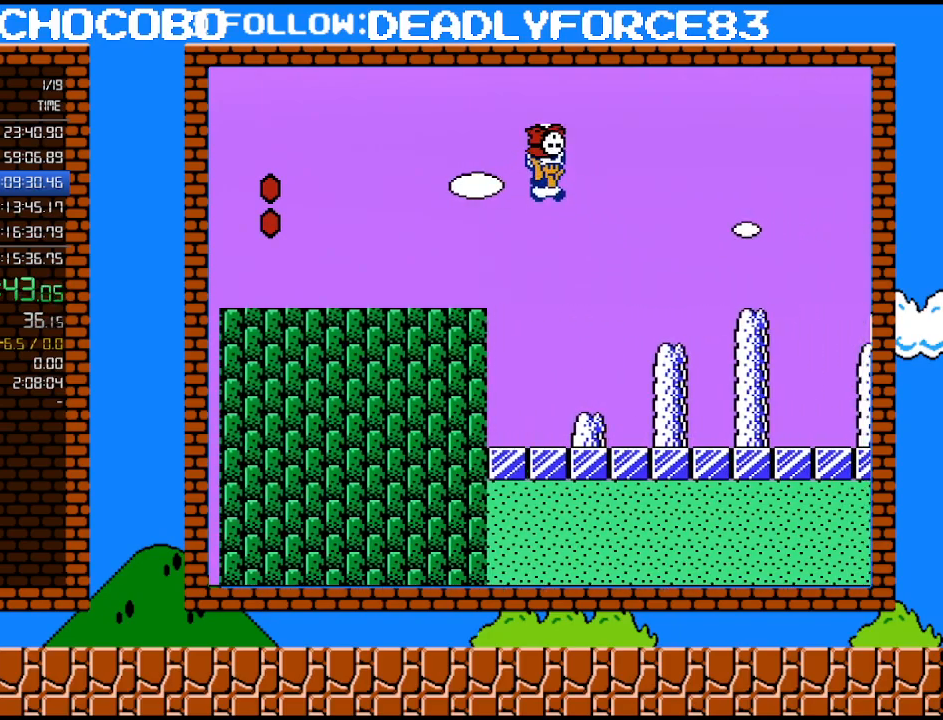
{"buttons": ["B", "DPAD_RIGHT"], "events": [[233, "A", "up"]]}
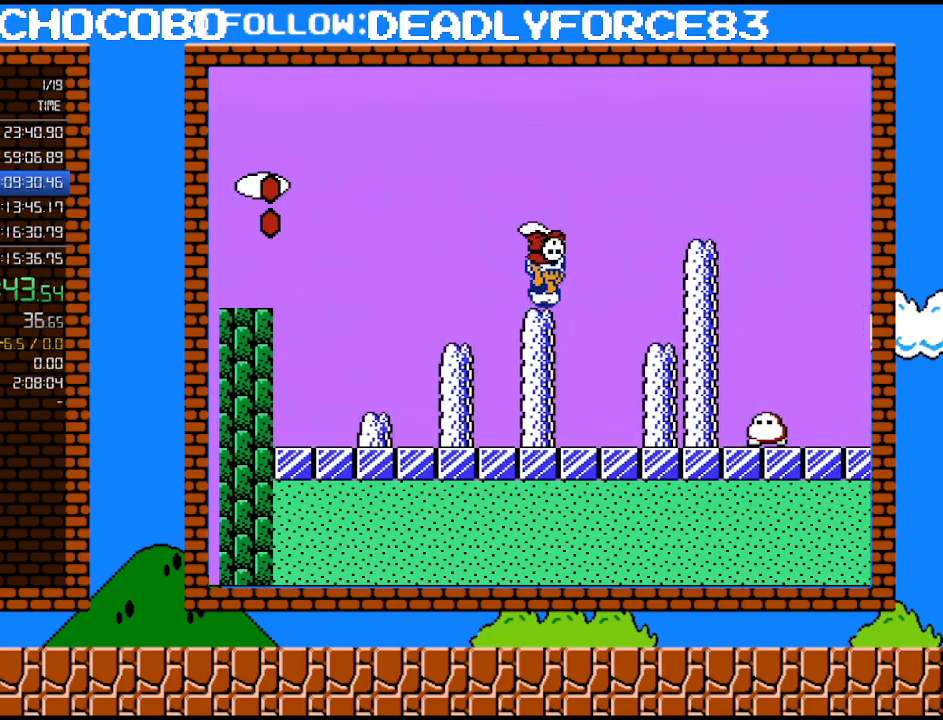
{"buttons": ["A", "B", "DPAD_RIGHT"], "events": [[117, "A", "down"], [217, "A", "up"], [483, "A", "down"]]}
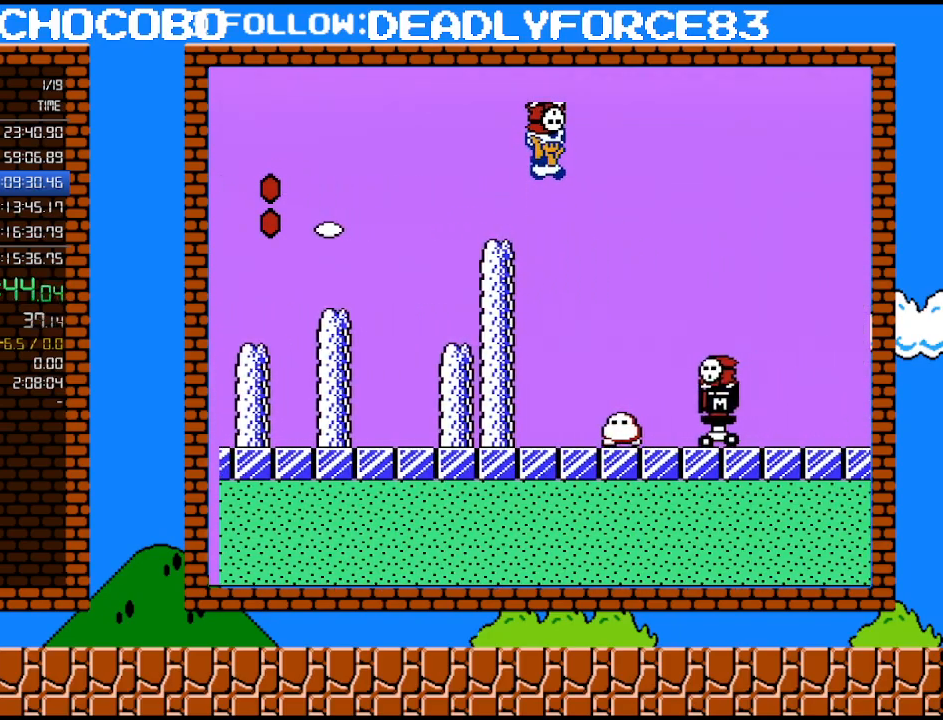
{"buttons": ["A", "B", "DPAD_RIGHT"], "events": []}